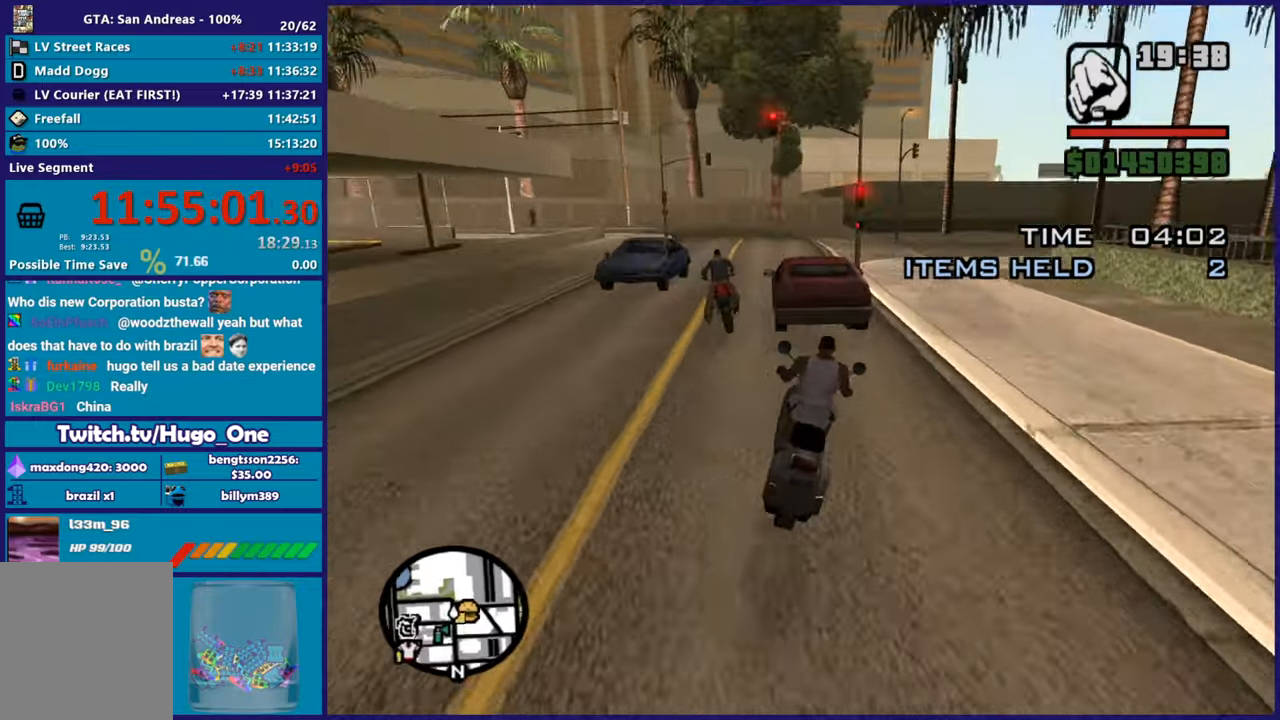
Gameplay with a controller (Xbox layout); each line is a JSON object with the inputs held at the frame after it. "button_events" lists button changes between this image and that frame as [ms after this image, input, new state], when the widget could be followed in between (sticks are given only as held states). This document gives stick clicks only as held states, not as events.
{"buttons": [], "left_stick": "left", "right_stick": "down-right", "button_events": []}
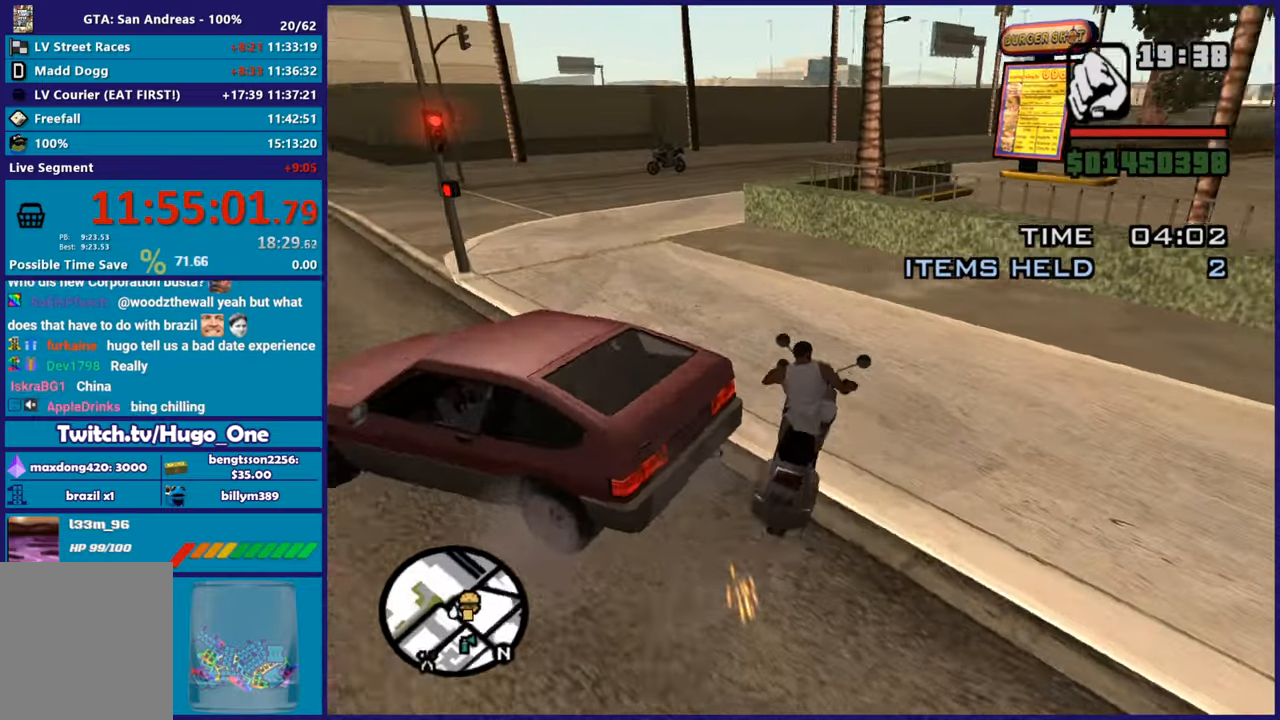
{"buttons": ["R2"], "left_stick": "center", "right_stick": "center", "button_events": [[167, "R2", "down"]]}
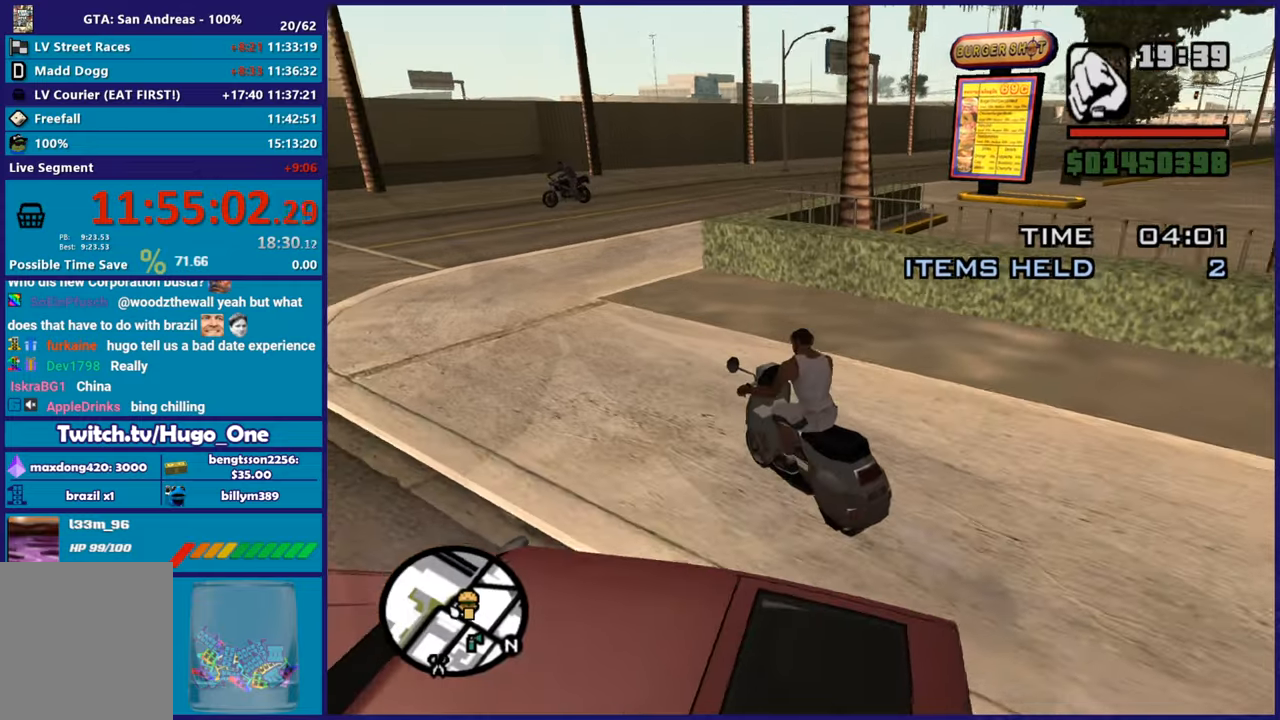
{"buttons": ["R2"], "left_stick": "center", "right_stick": "right", "button_events": []}
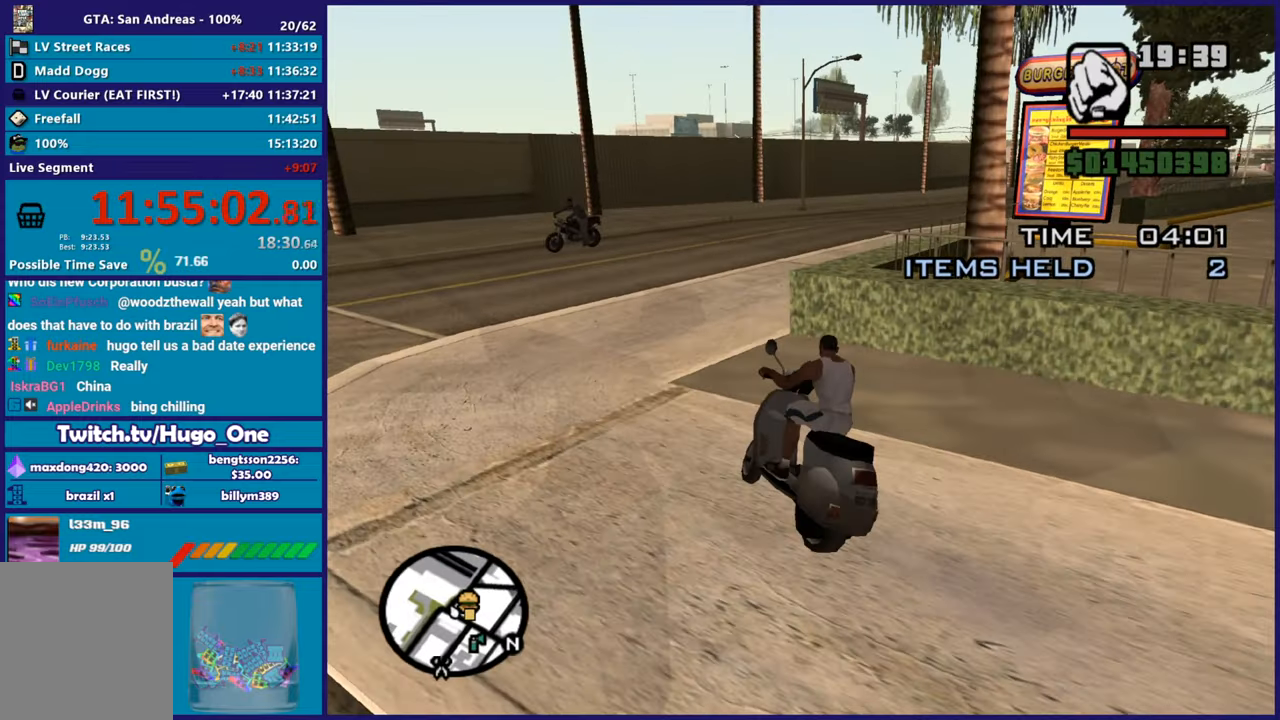
{"buttons": ["R2"], "left_stick": "right", "right_stick": "right", "button_events": []}
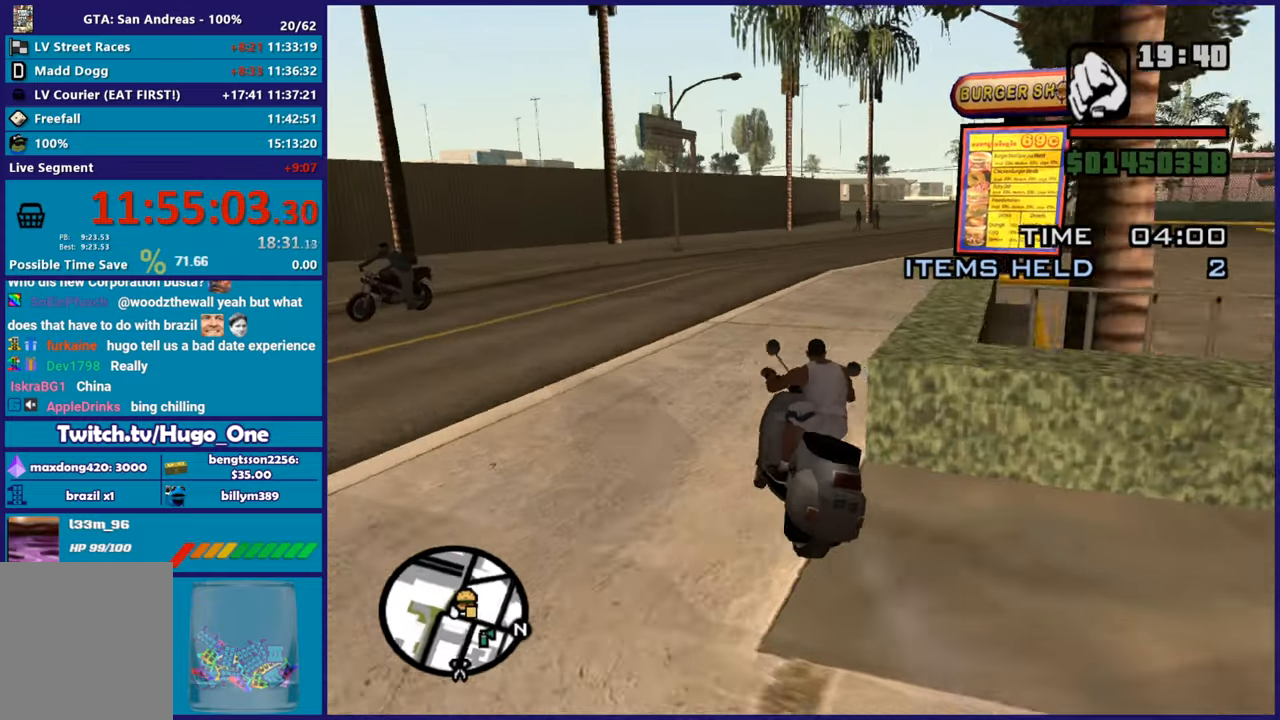
{"buttons": ["R2"], "left_stick": "center", "right_stick": "right", "button_events": []}
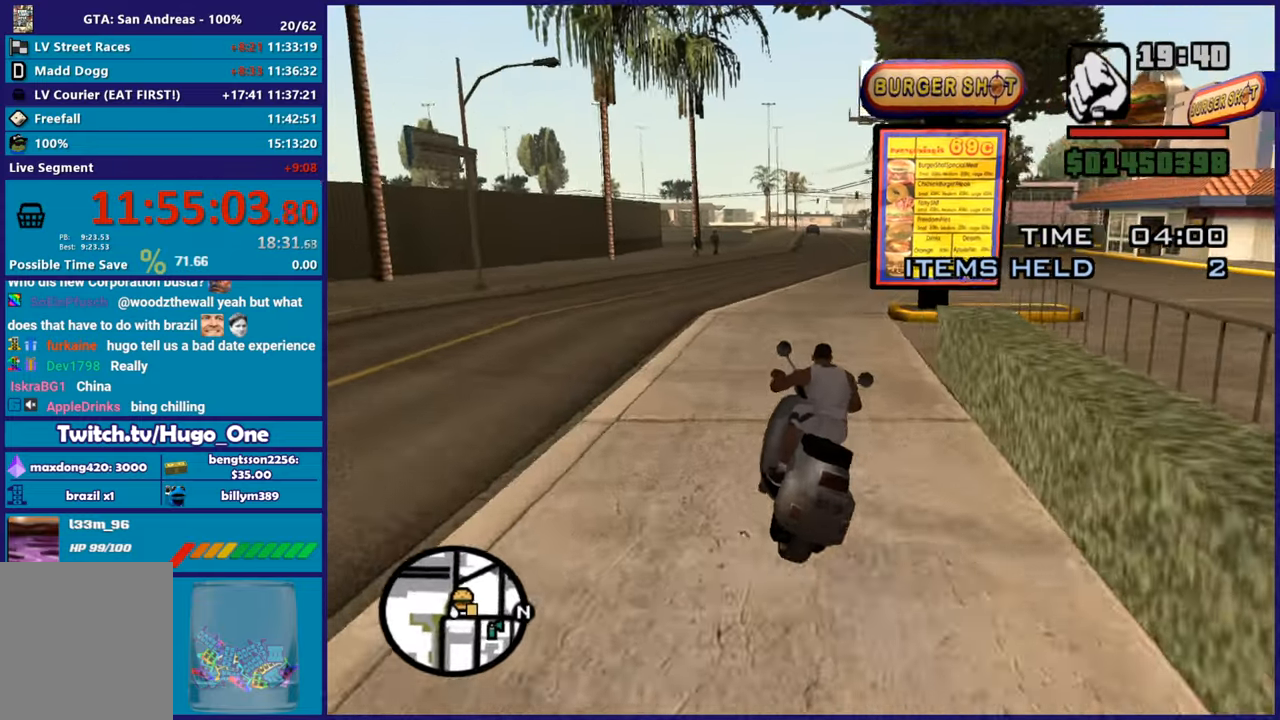
{"buttons": ["R2"], "left_stick": "right", "right_stick": "right", "button_events": [[201, "R2", "up"], [384, "R2", "down"]]}
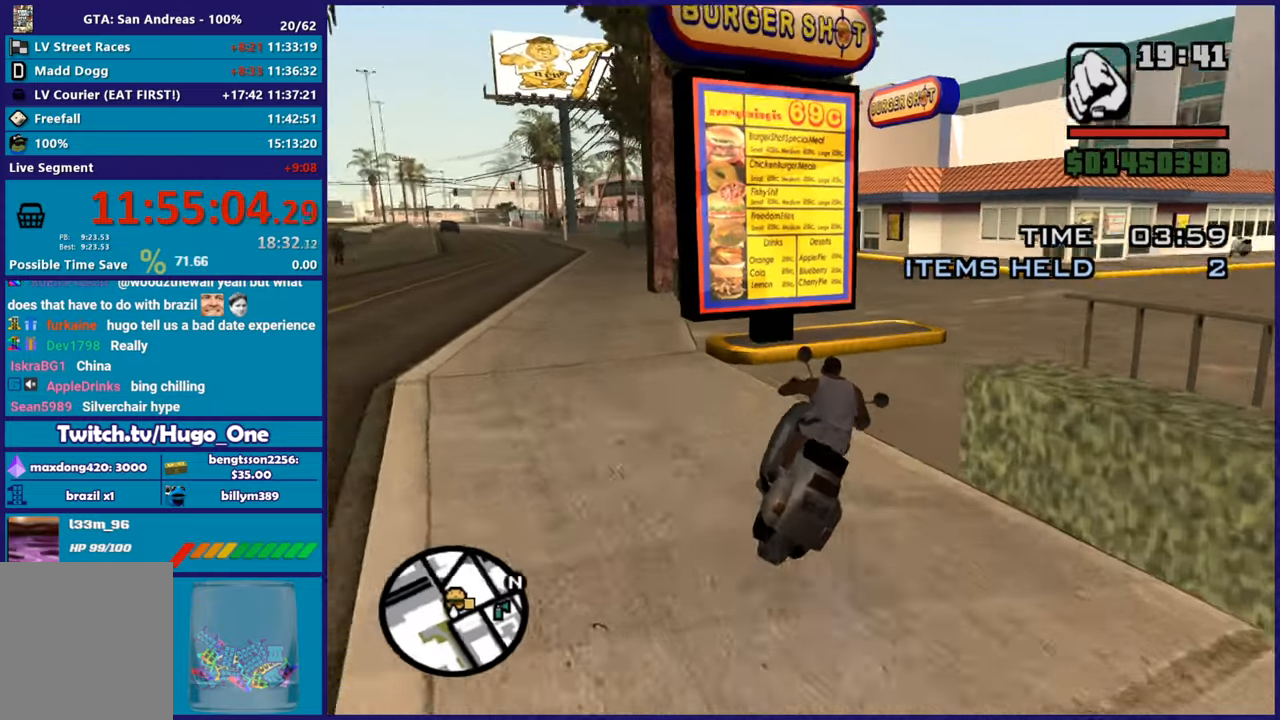
{"buttons": ["R2"], "left_stick": "right", "right_stick": "right", "button_events": []}
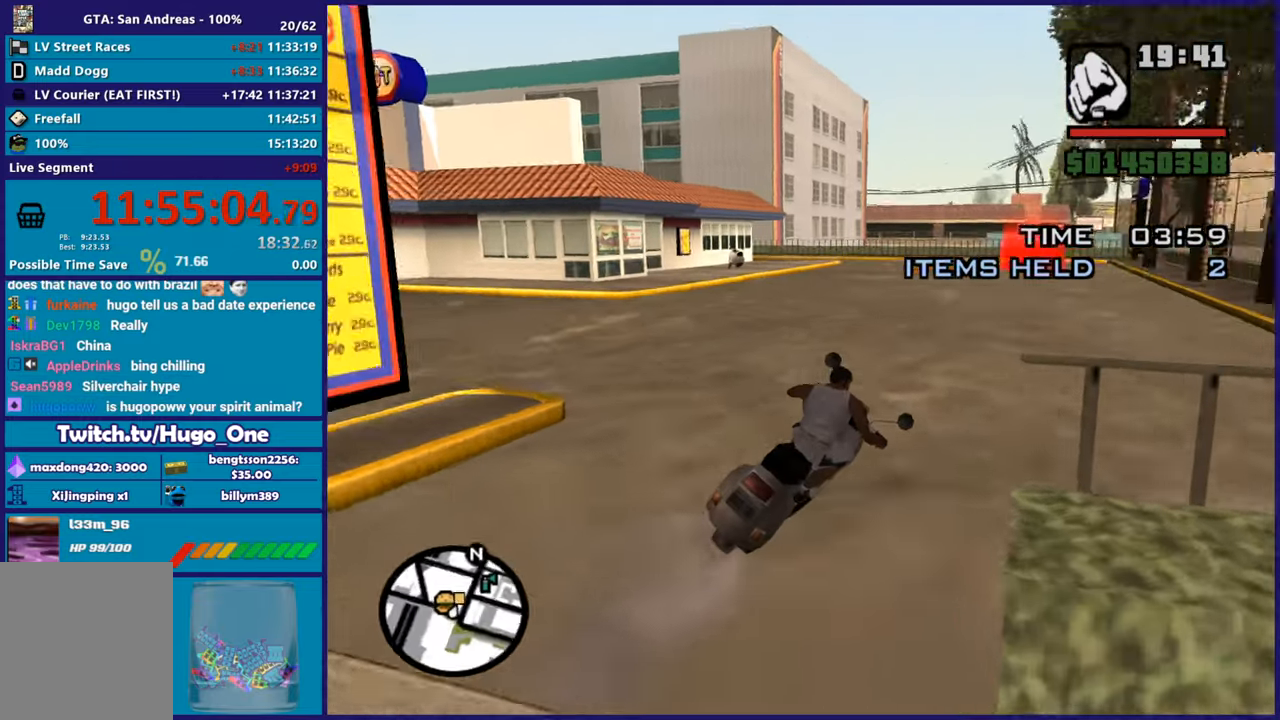
{"buttons": ["R2"], "left_stick": "center", "right_stick": "center", "button_events": []}
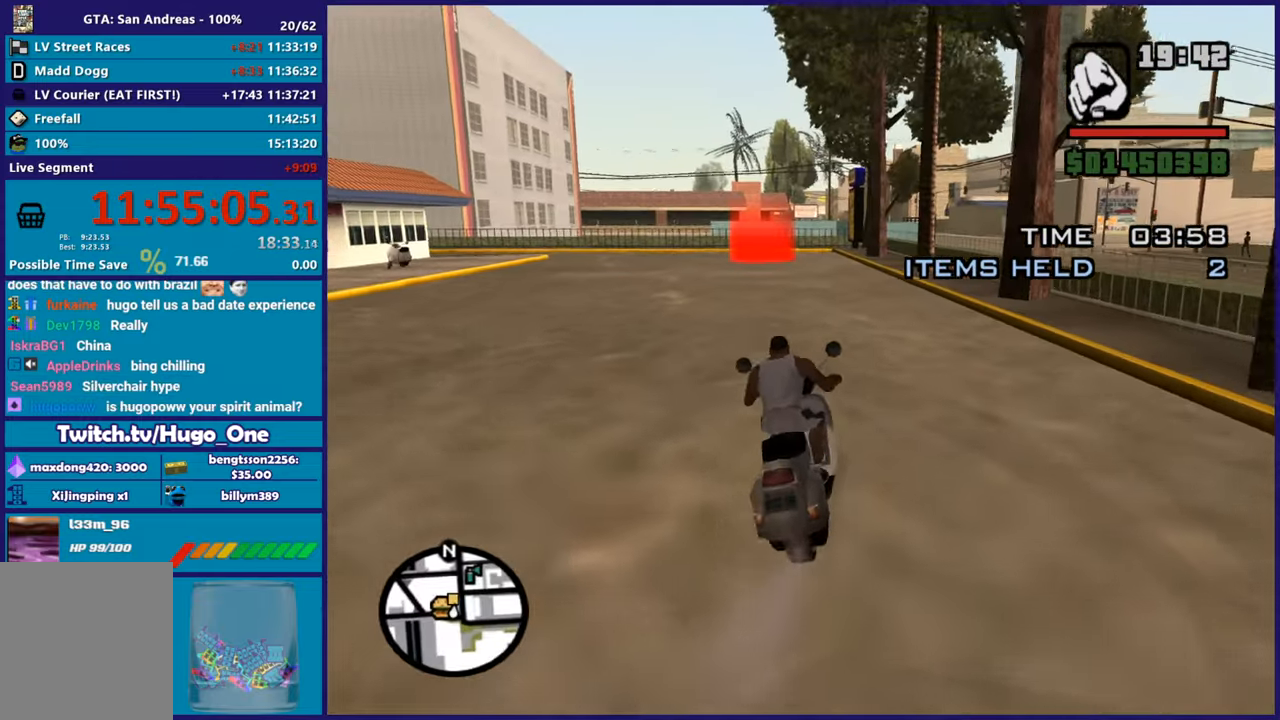
{"buttons": ["R2"], "left_stick": "center", "right_stick": "center", "button_events": []}
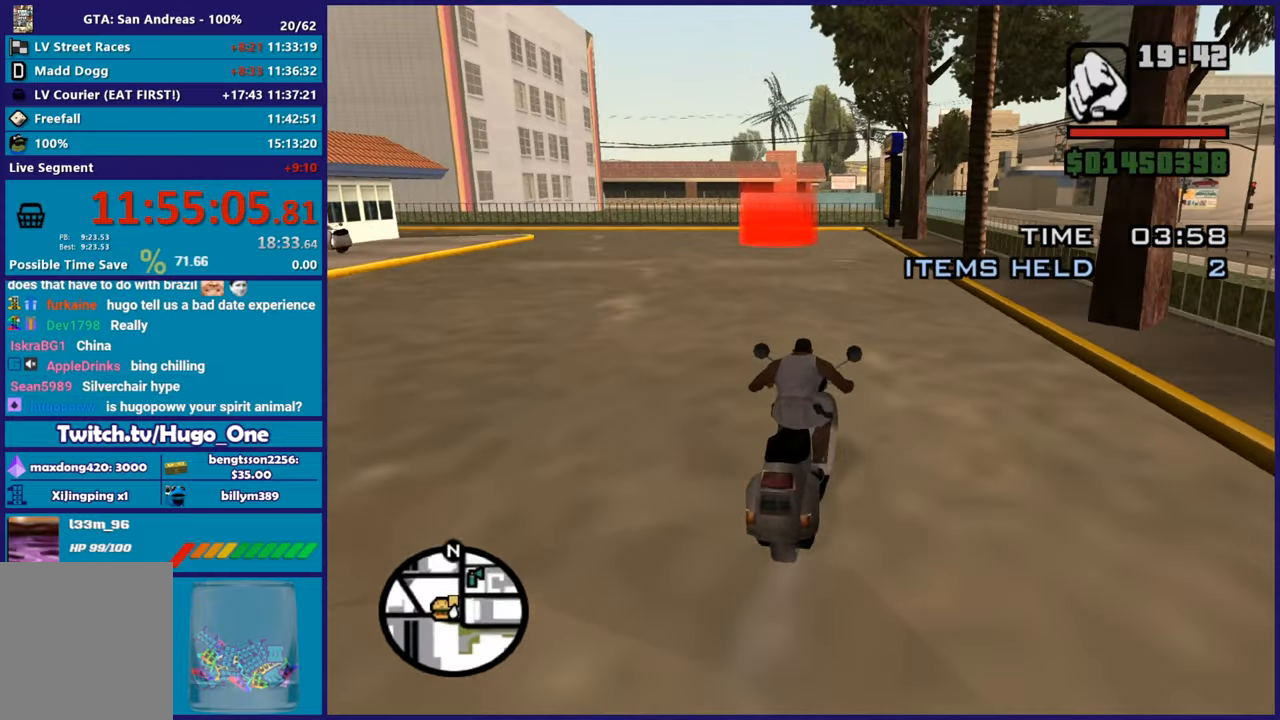
{"buttons": ["R2"], "left_stick": "up-left", "right_stick": "center"}
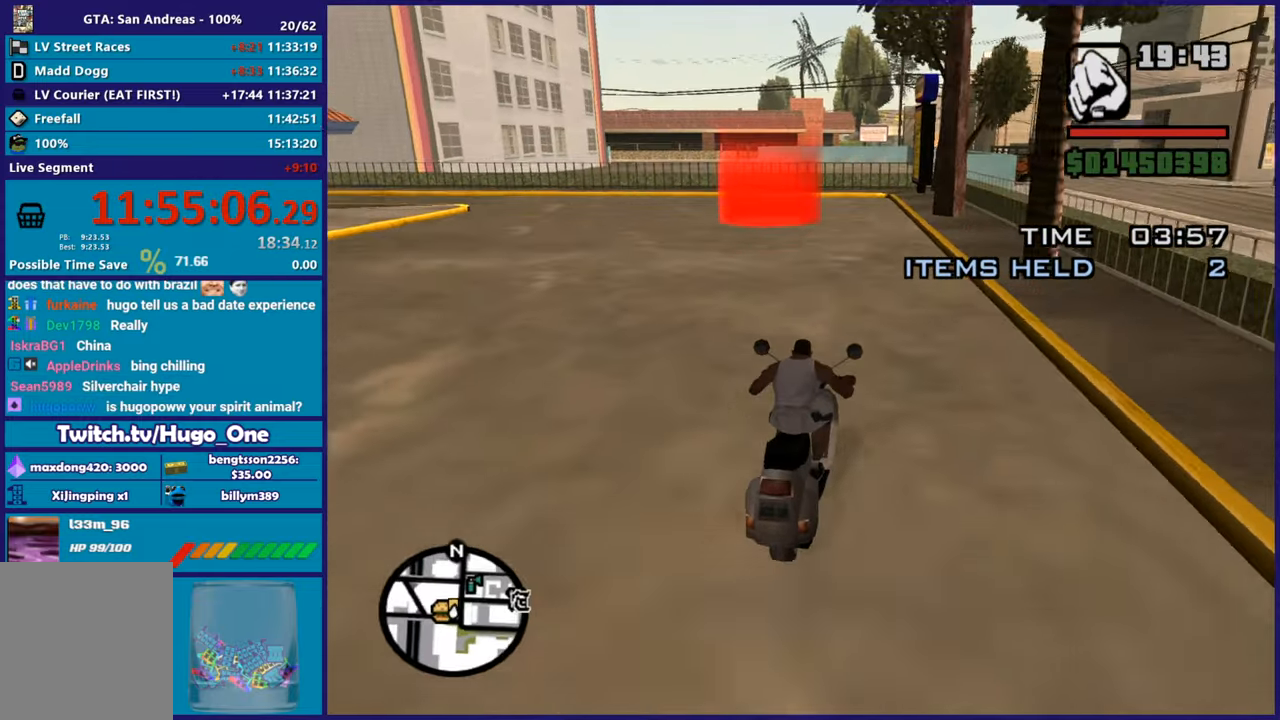
{"buttons": ["R2"], "left_stick": "center", "right_stick": "down-left"}
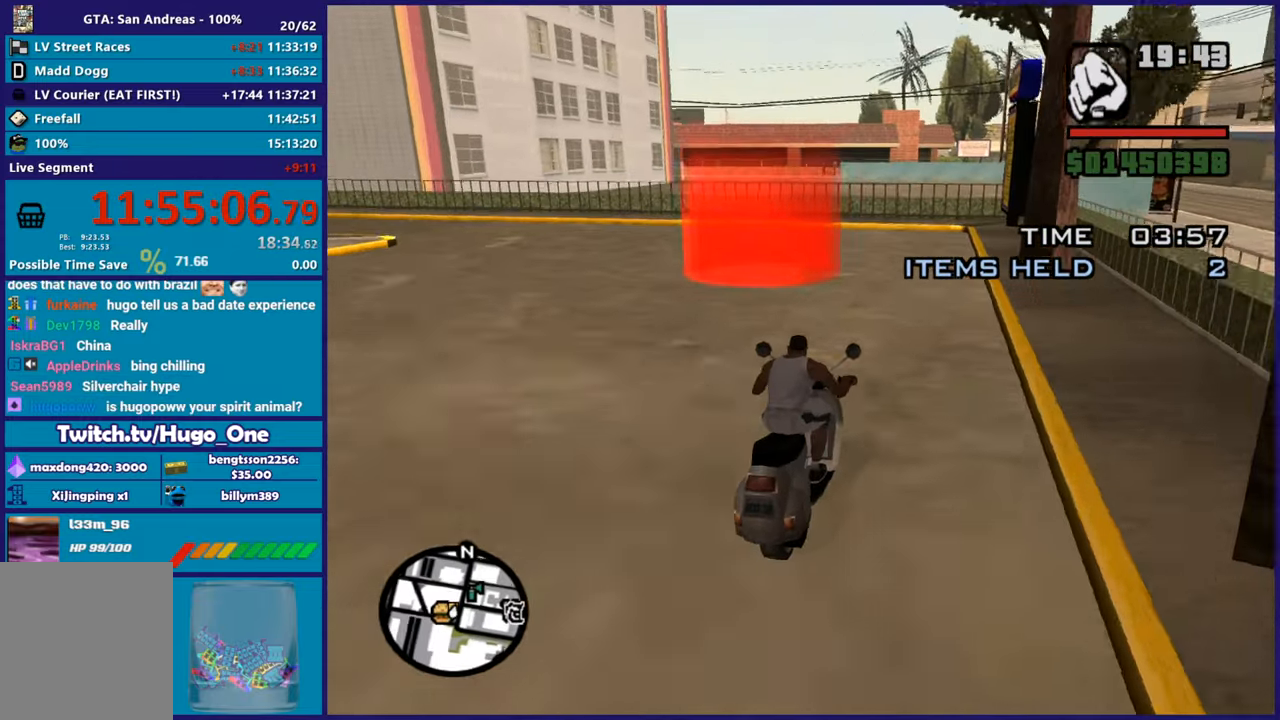
{"buttons": ["A"], "left_stick": "left", "right_stick": "center", "button_events": [[167, "R2", "up"], [251, "A", "down"]]}
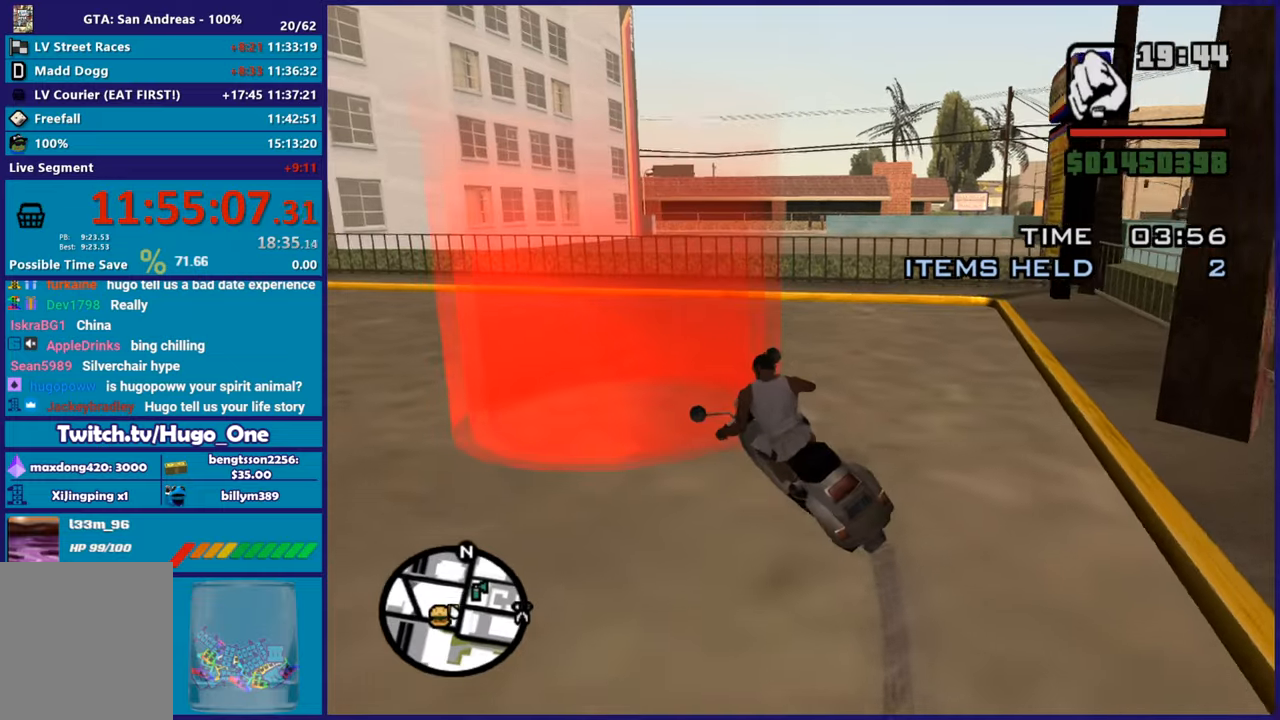
{"buttons": ["L2"], "left_stick": "center", "right_stick": "down-left", "button_events": [[284, "A", "up"], [384, "L2", "down"]]}
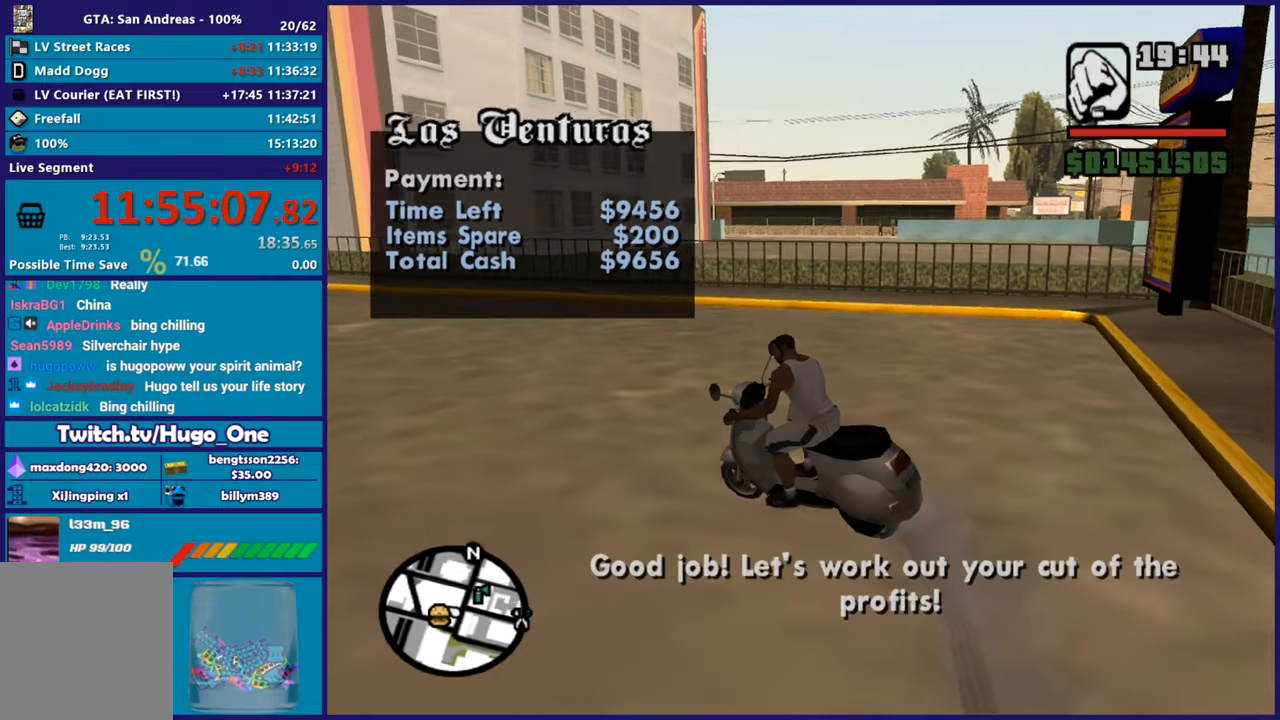
{"buttons": ["R2"], "left_stick": "left", "right_stick": "left", "button_events": [[50, "L2", "up"], [117, "R2", "down"]]}
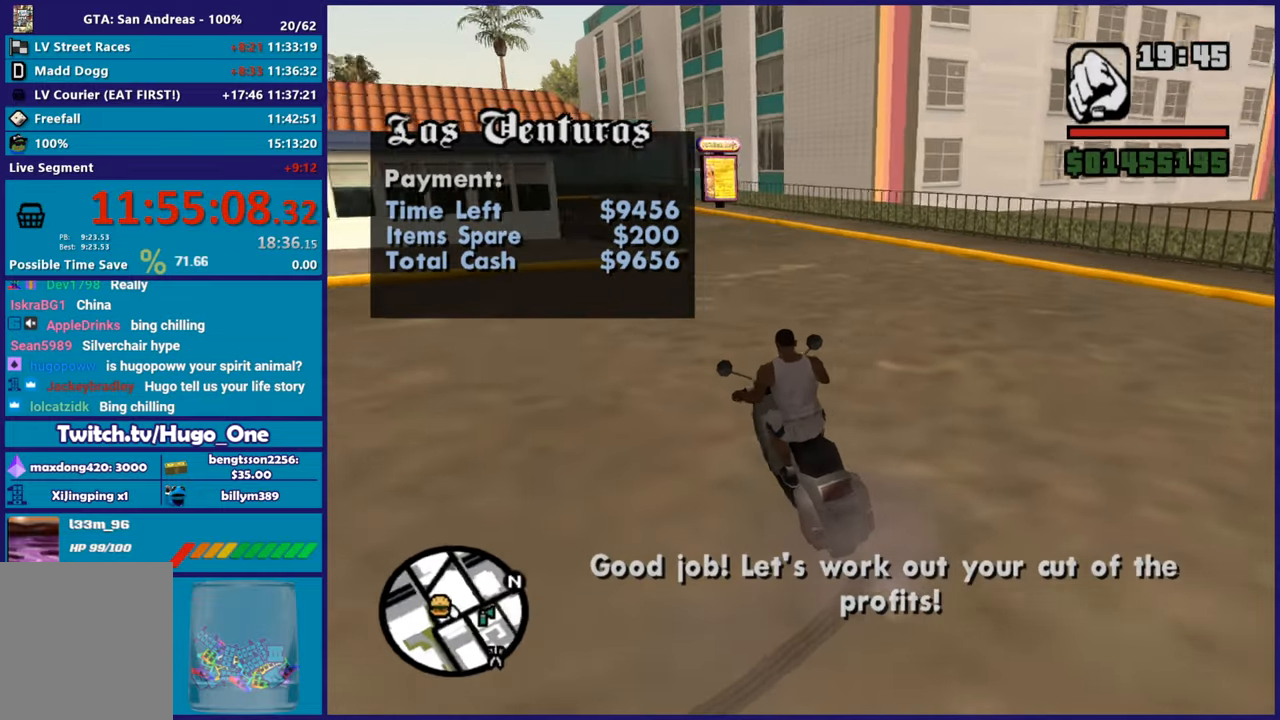
{"buttons": ["R2"], "left_stick": "down-left", "right_stick": "left", "button_events": []}
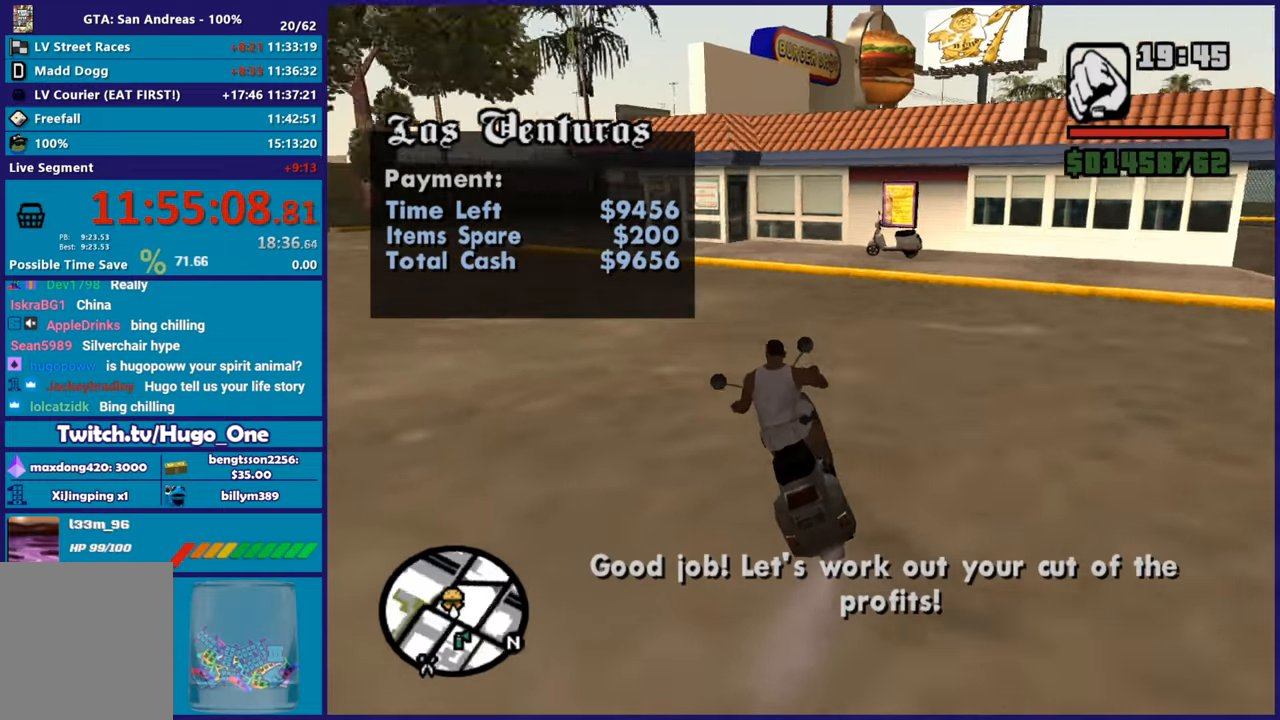
{"buttons": ["R2"], "left_stick": "right", "right_stick": "center", "button_events": []}
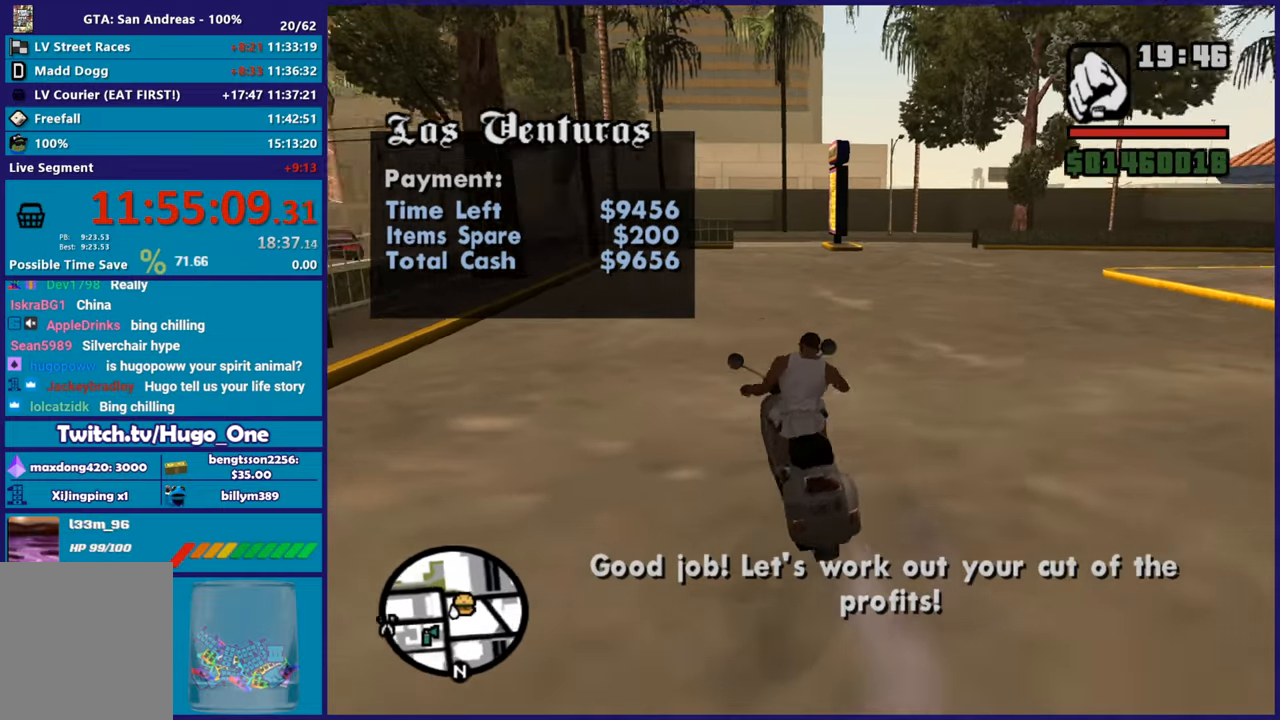
{"buttons": ["R2"], "left_stick": "up-left", "right_stick": "center", "button_events": []}
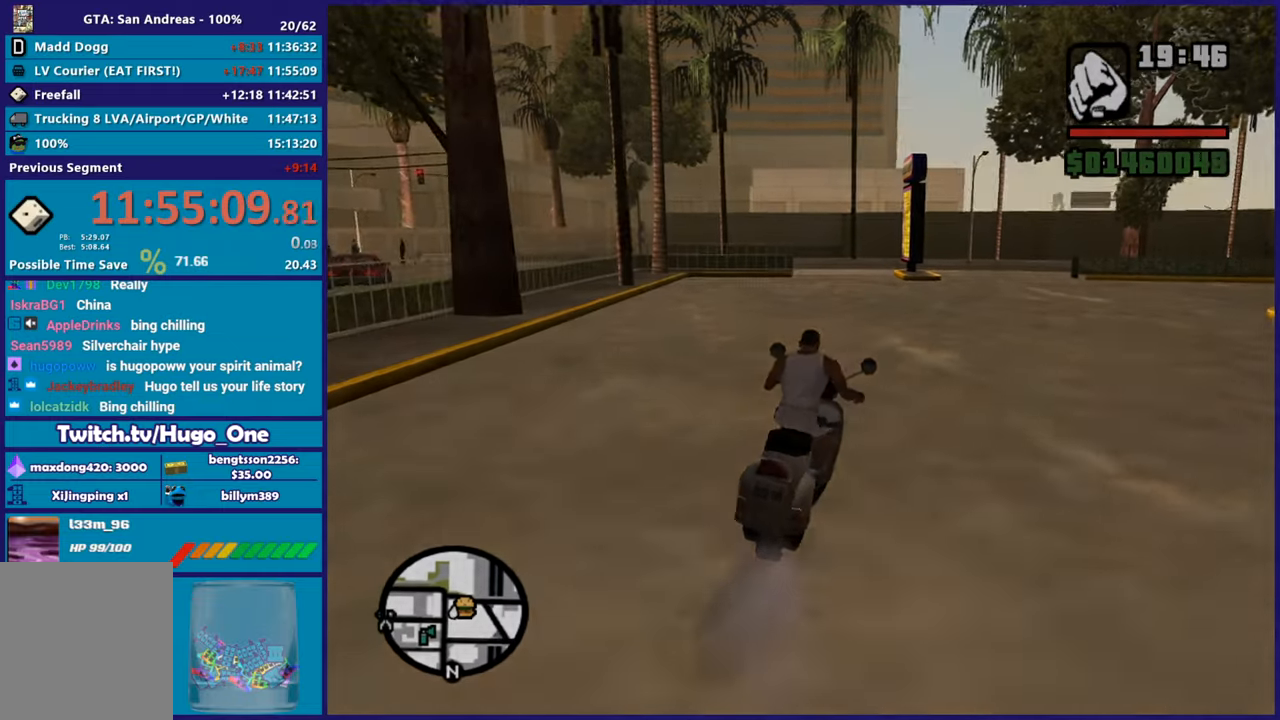
{"buttons": ["R2"], "left_stick": "center", "right_stick": "center", "button_events": []}
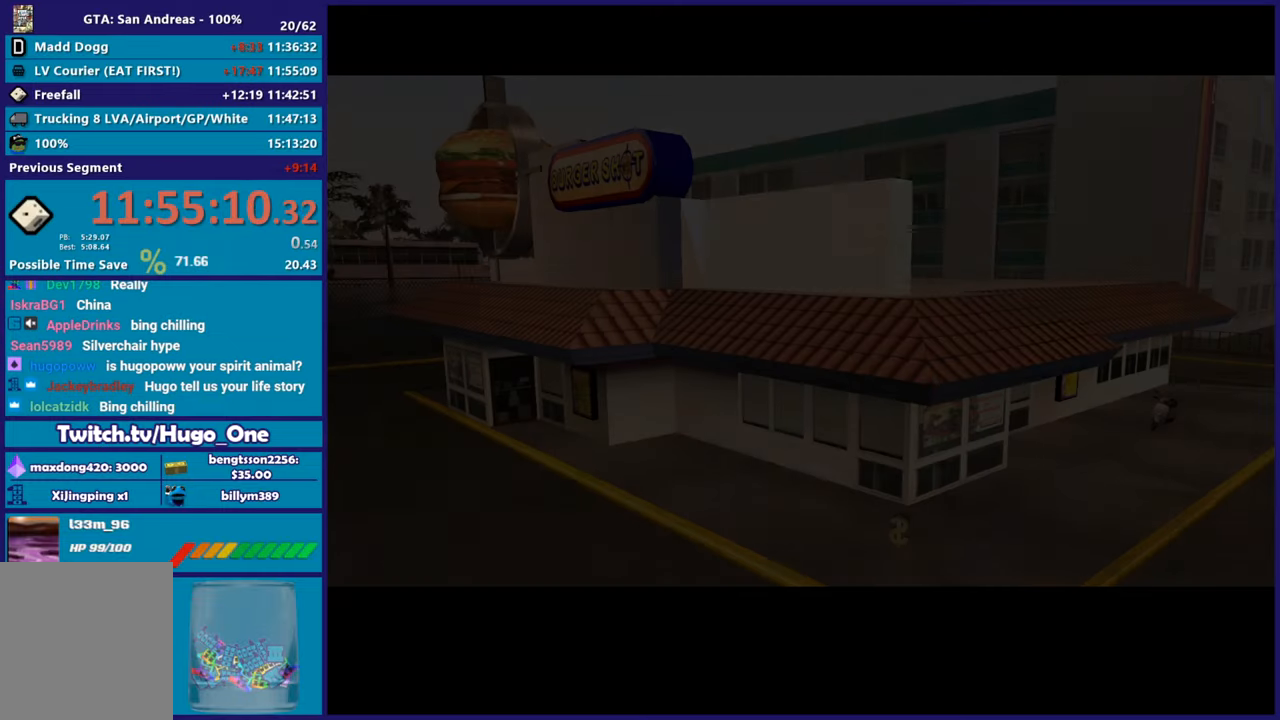
{"buttons": [], "left_stick": "center", "right_stick": "center", "button_events": [[33, "R2", "up"]]}